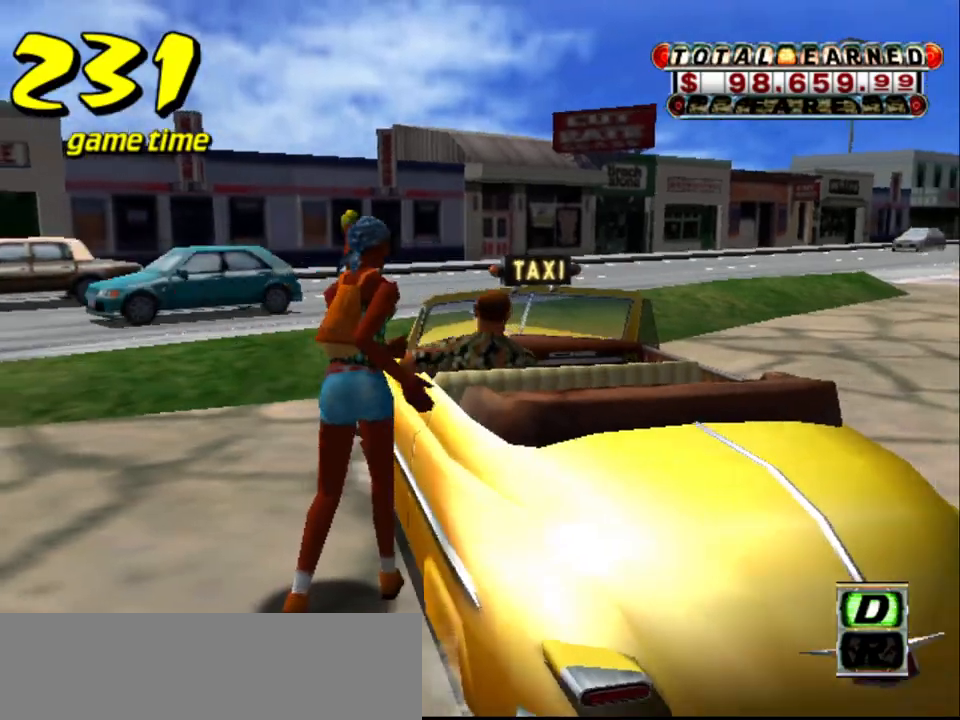
Gameplay with keyboard; each line is a JSON object with the keys held at the frame after it. "events" lists presses ("down") and releases ("up") of "a", "down", "left", "return", "right", "s", "space", "tab" and "up" between this image and that frame as [ms after this image, input, new state], when the widget could be followed in between. No other keys are recorded. Mouse input is not recorded.
{"keys": ["s"], "events": [[200, "right", "up"], [250, "a", "down"], [250, "up", "up"], [383, "a", "up"], [483, "s", "down"]]}
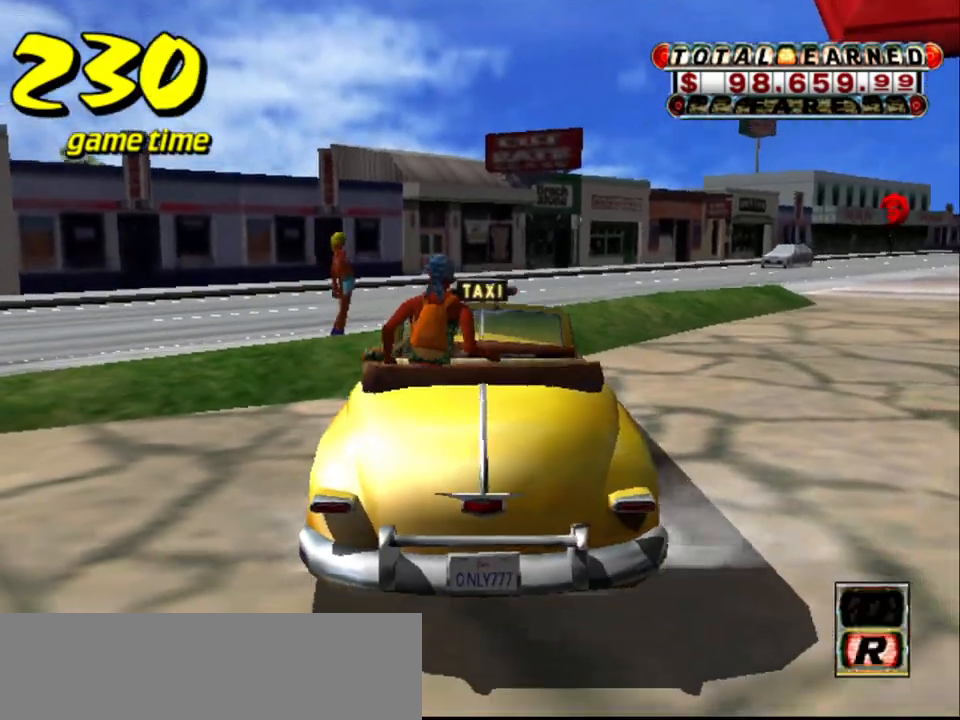
{"keys": ["up"], "events": [[33, "right", "down"], [33, "up", "down"], [183, "s", "up"], [417, "right", "up"]]}
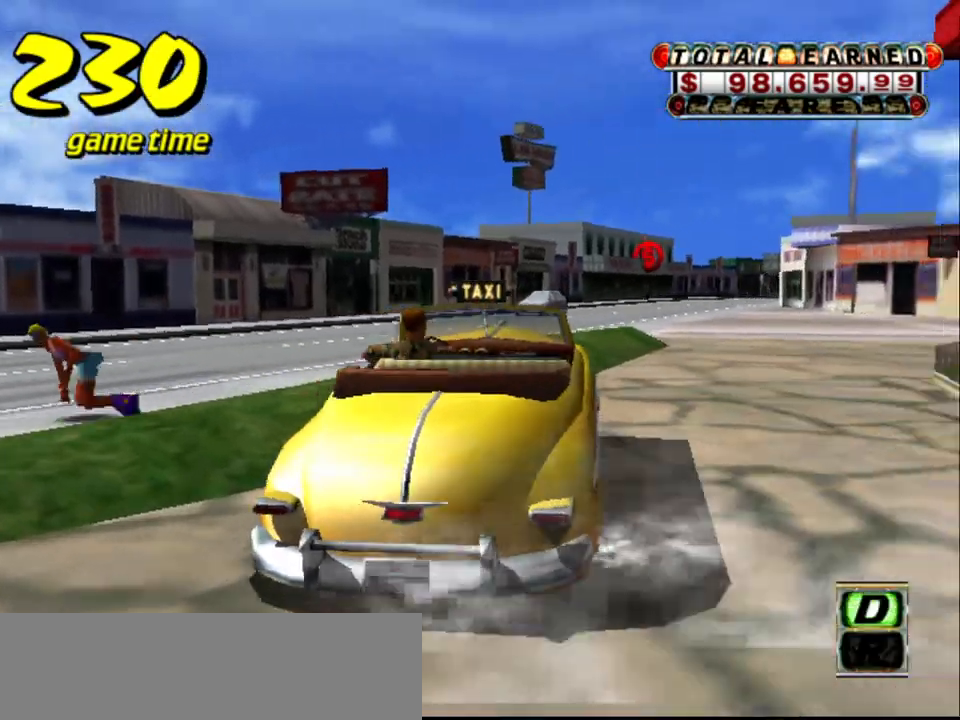
{"keys": ["up"], "events": []}
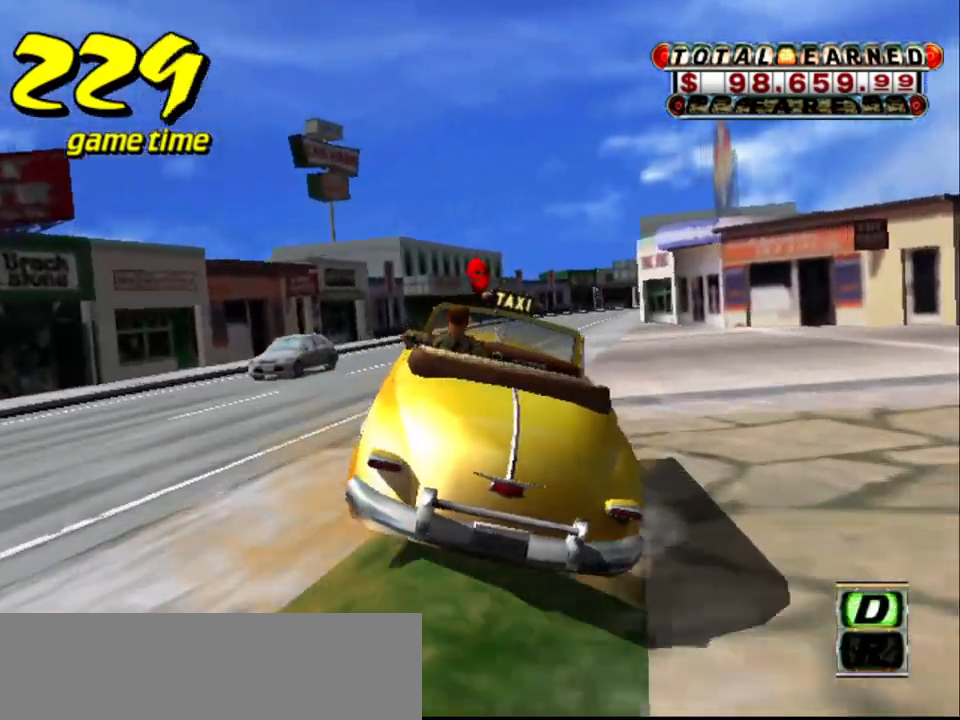
{"keys": [], "events": [[483, "up", "up"]]}
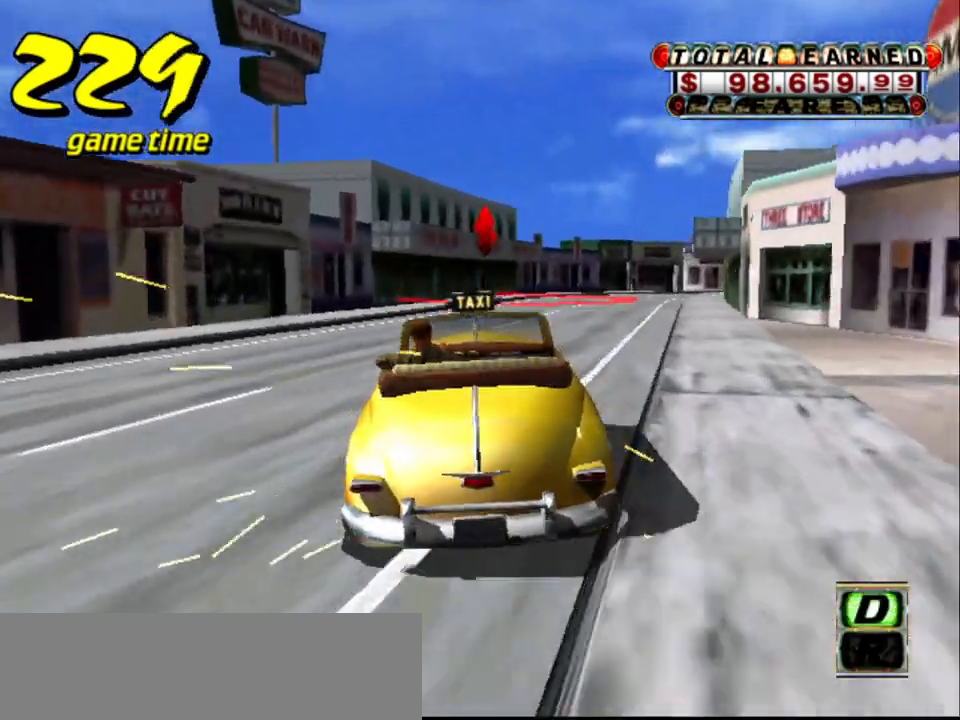
{"keys": ["a", "down", "right"], "events": [[217, "a", "down"], [267, "down", "down"], [500, "right", "down"]]}
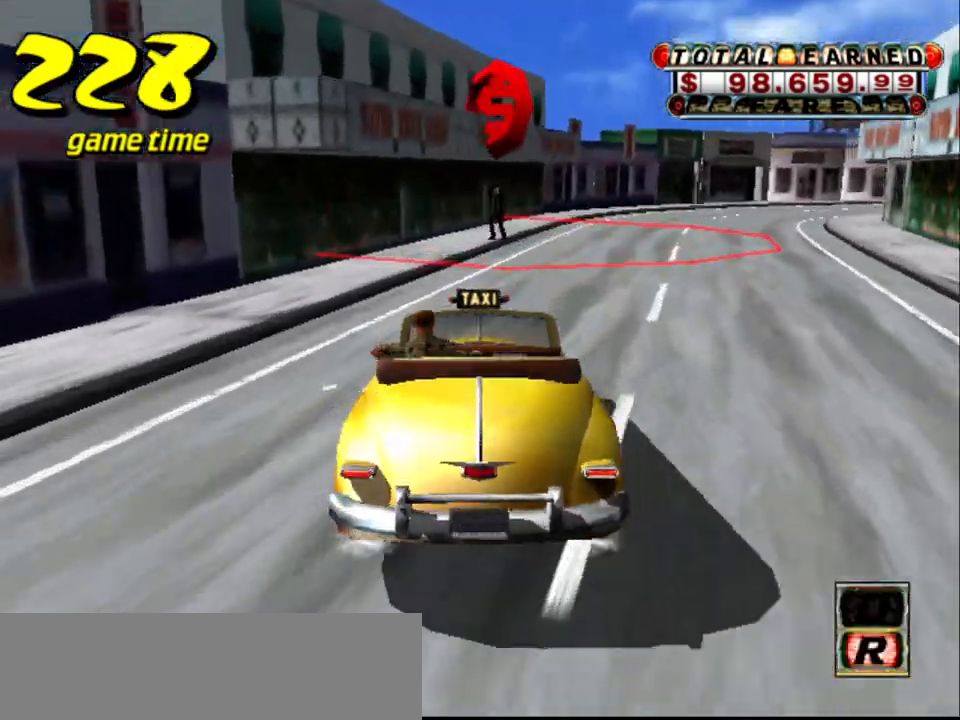
{"keys": ["s", "up"], "events": [[333, "down", "up"], [333, "right", "up"], [383, "a", "up"], [383, "s", "down"], [433, "up", "down"]]}
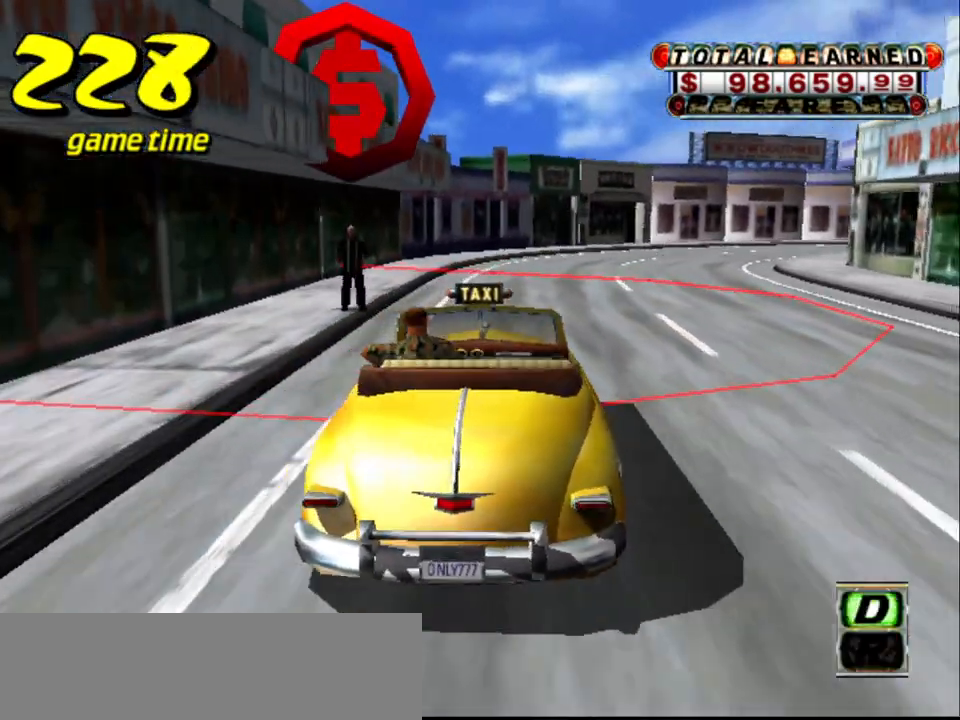
{"keys": ["a", "down"], "events": [[17, "s", "up"], [17, "up", "up"], [67, "a", "down"], [100, "down", "down"]]}
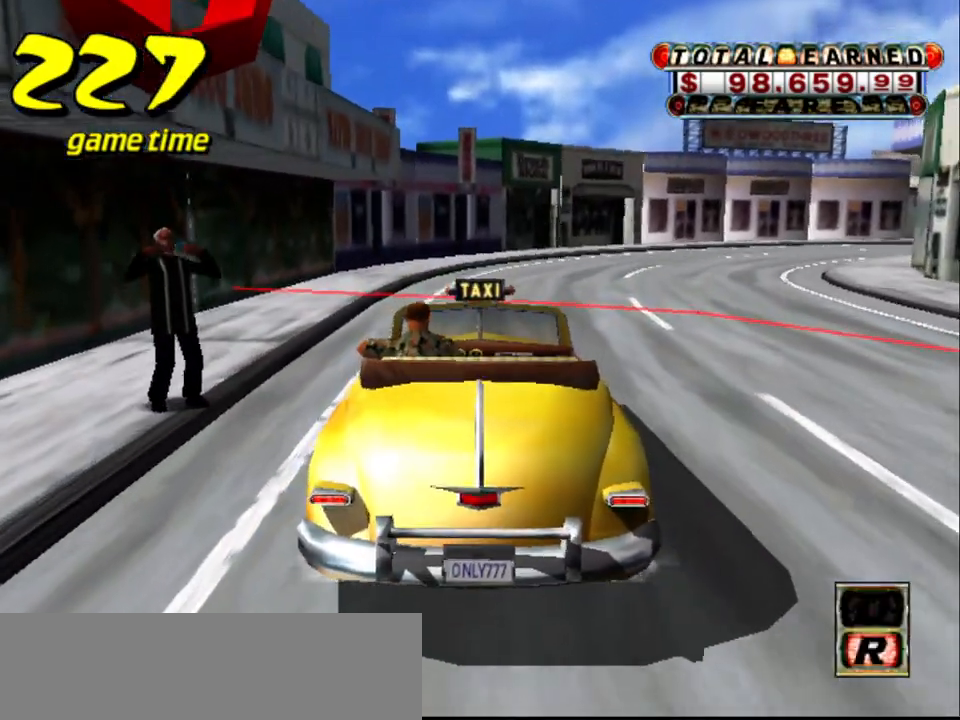
{"keys": [], "events": [[33, "a", "up"], [133, "down", "up"]]}
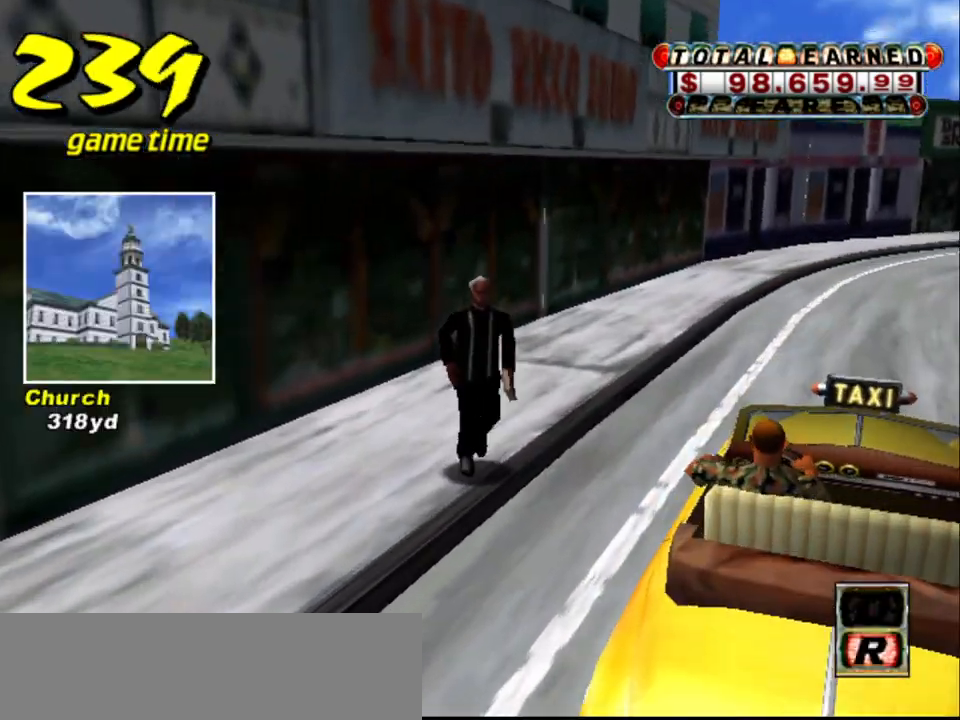
{"keys": [], "events": []}
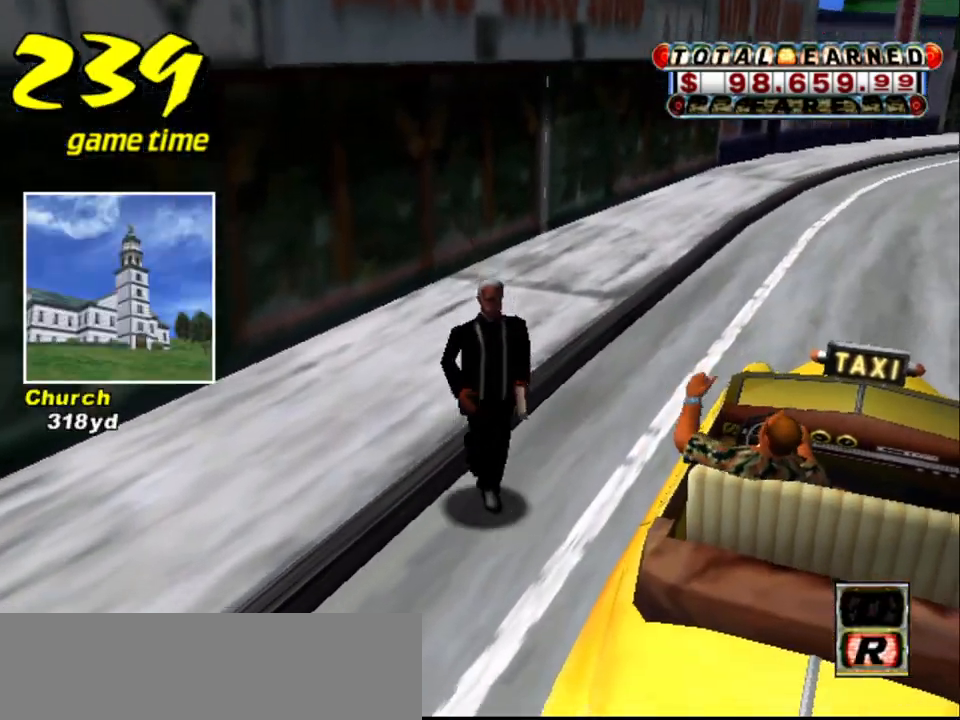
{"keys": [], "events": []}
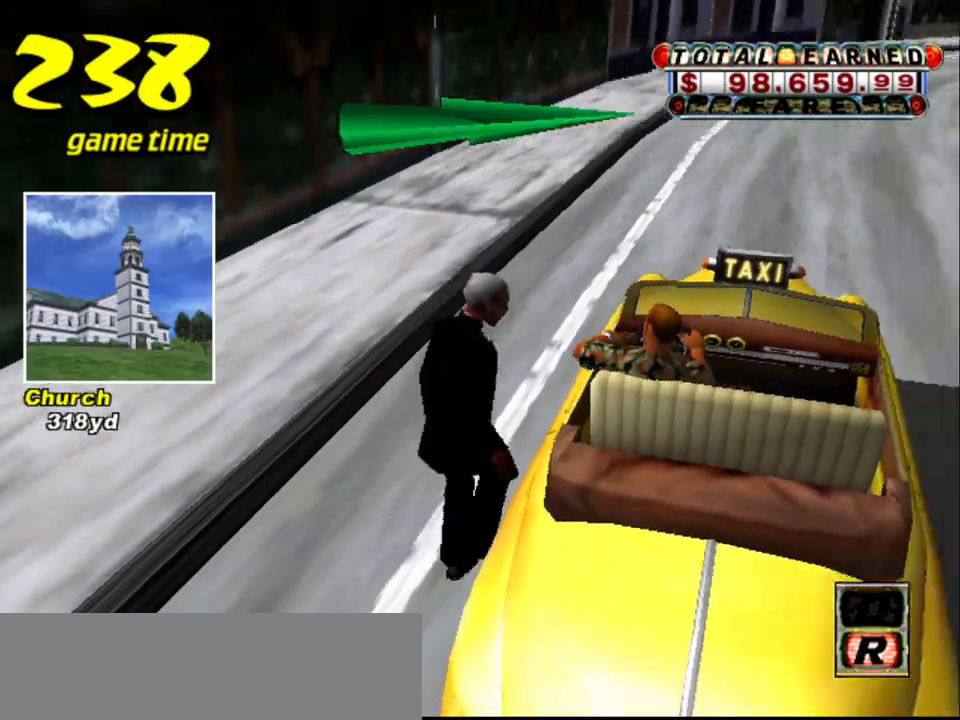
{"keys": ["up"], "events": [[317, "s", "down"], [367, "up", "down"], [450, "s", "up"]]}
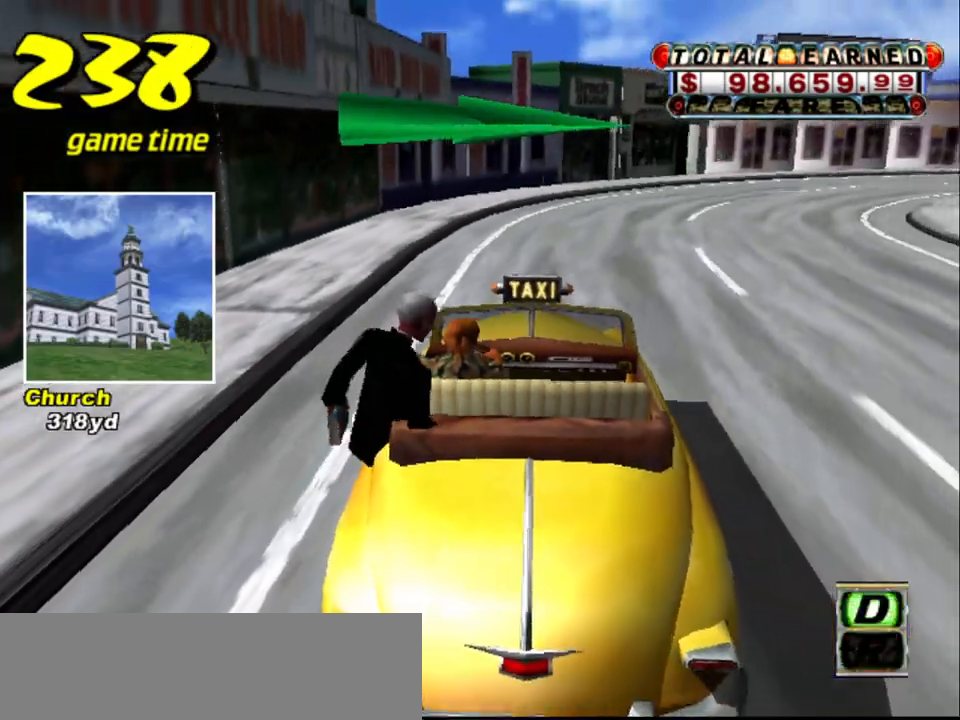
{"keys": ["up"], "events": []}
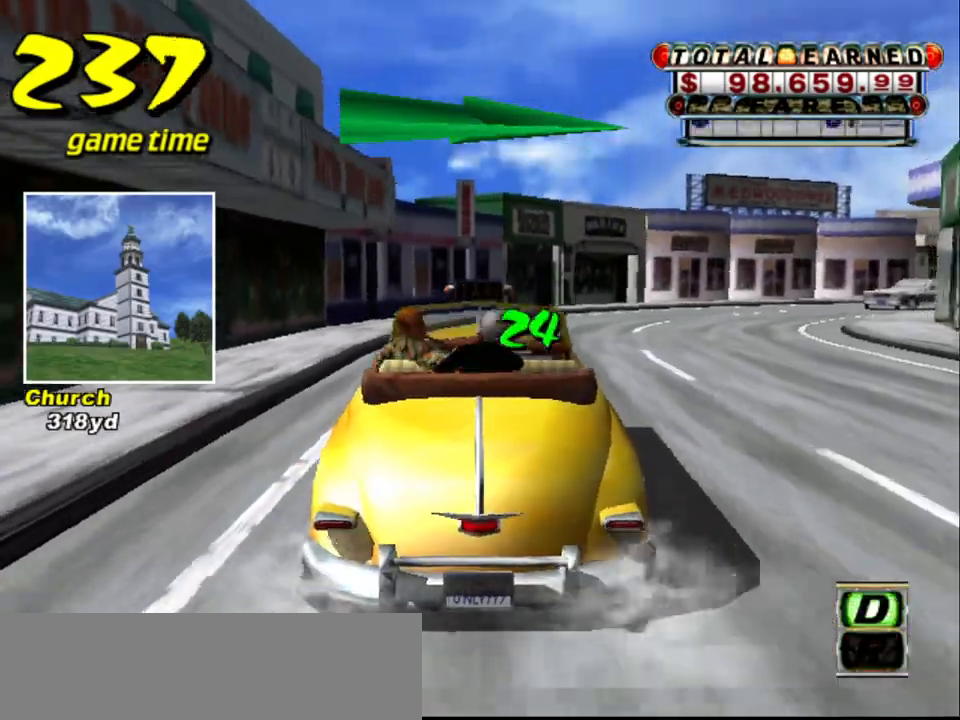
{"keys": ["right", "up"], "events": [[150, "right", "down"]]}
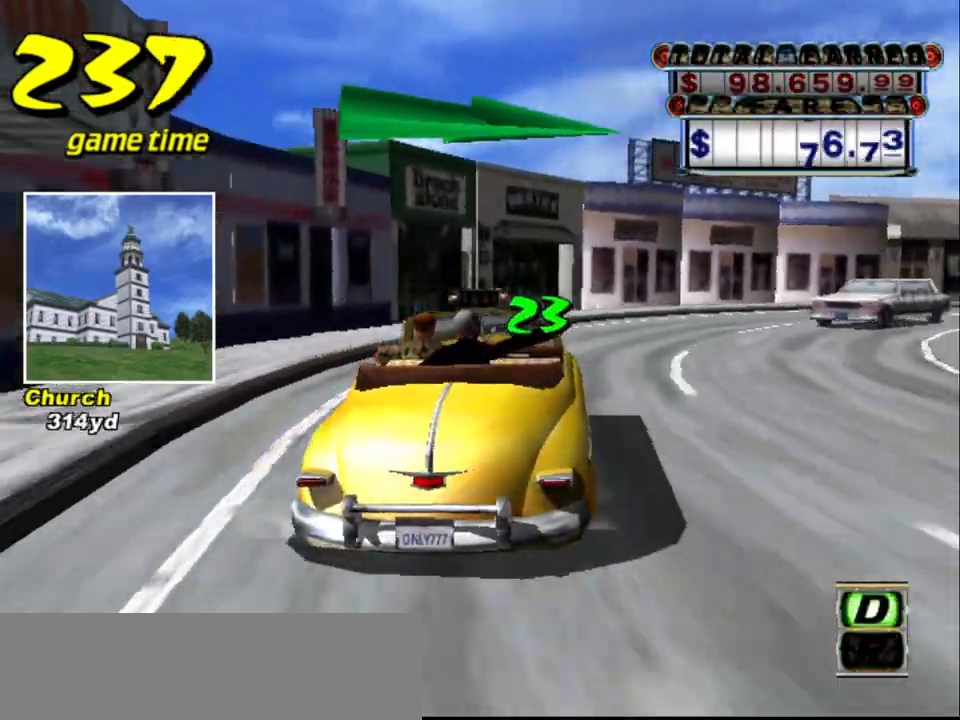
{"keys": ["right", "up"], "events": []}
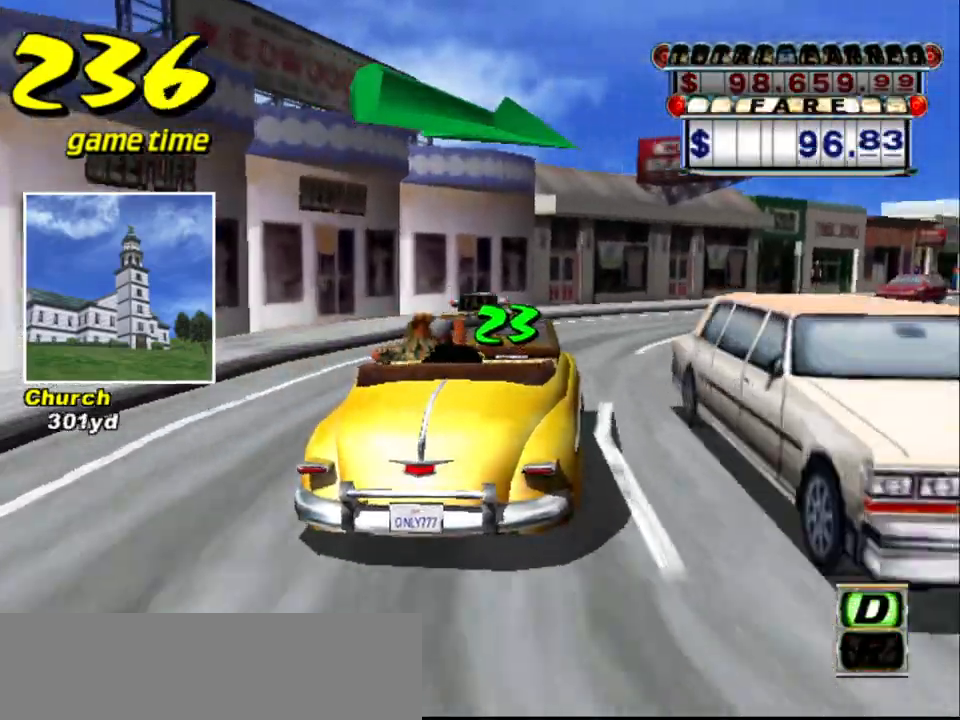
{"keys": [], "events": [[183, "up", "up"], [333, "a", "down"], [333, "right", "up"], [417, "a", "up"]]}
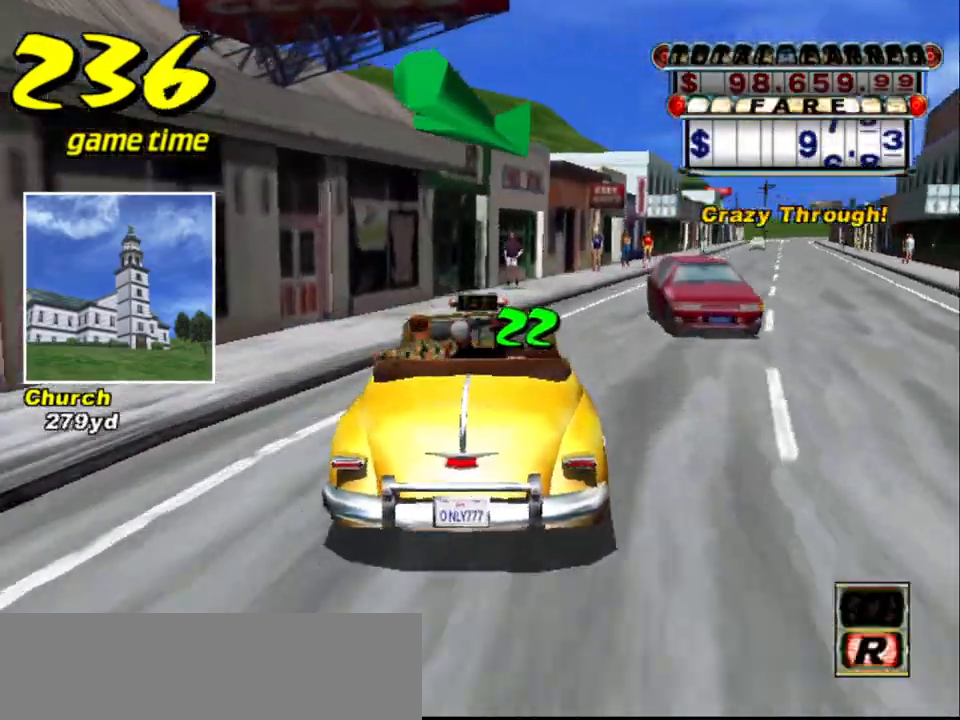
{"keys": ["s", "up"], "events": [[67, "right", "down"], [67, "s", "down"], [117, "up", "down"], [400, "right", "up"]]}
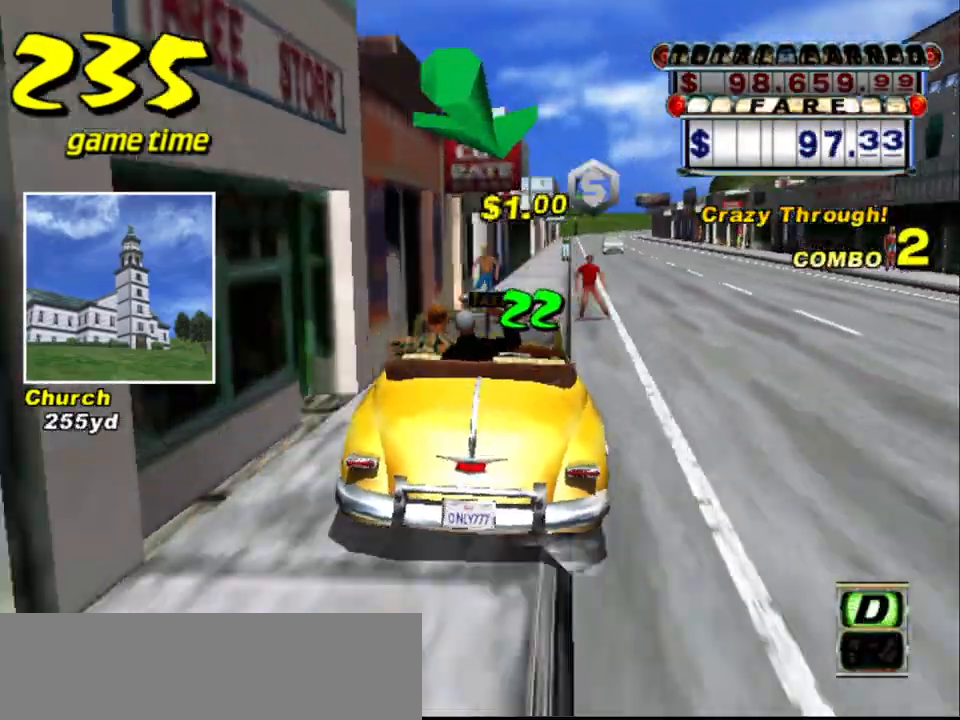
{"keys": ["s", "up"], "events": [[183, "up", "up"], [233, "a", "down"], [233, "s", "up"], [350, "a", "up"], [450, "s", "down"], [450, "up", "down"]]}
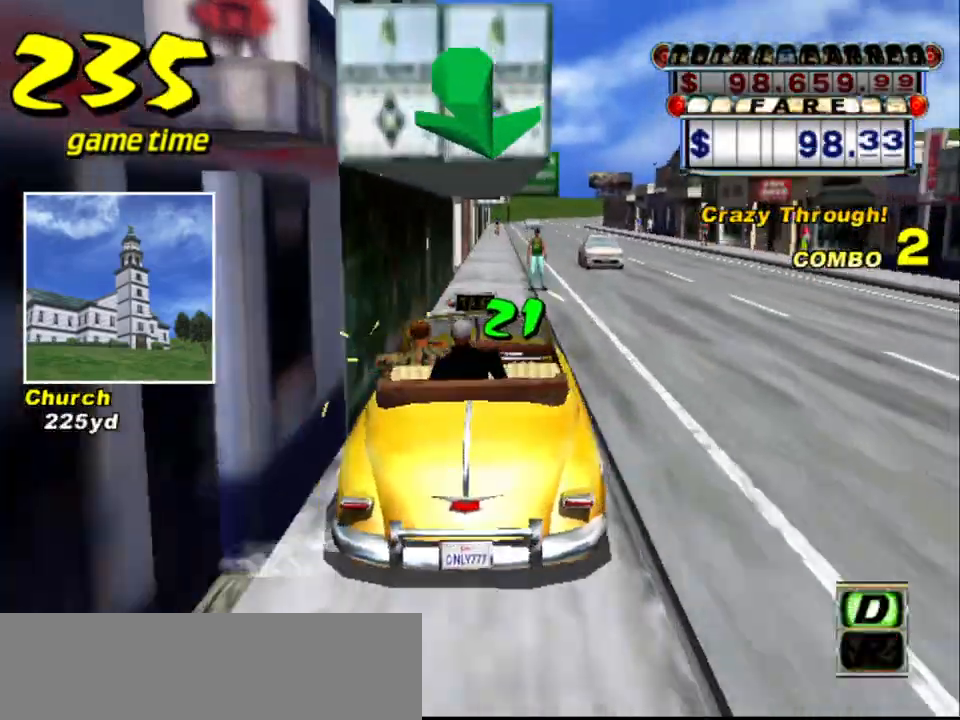
{"keys": ["a"], "events": [[183, "up", "up"], [333, "up", "down"], [383, "up", "up"], [433, "a", "down"], [433, "s", "up"]]}
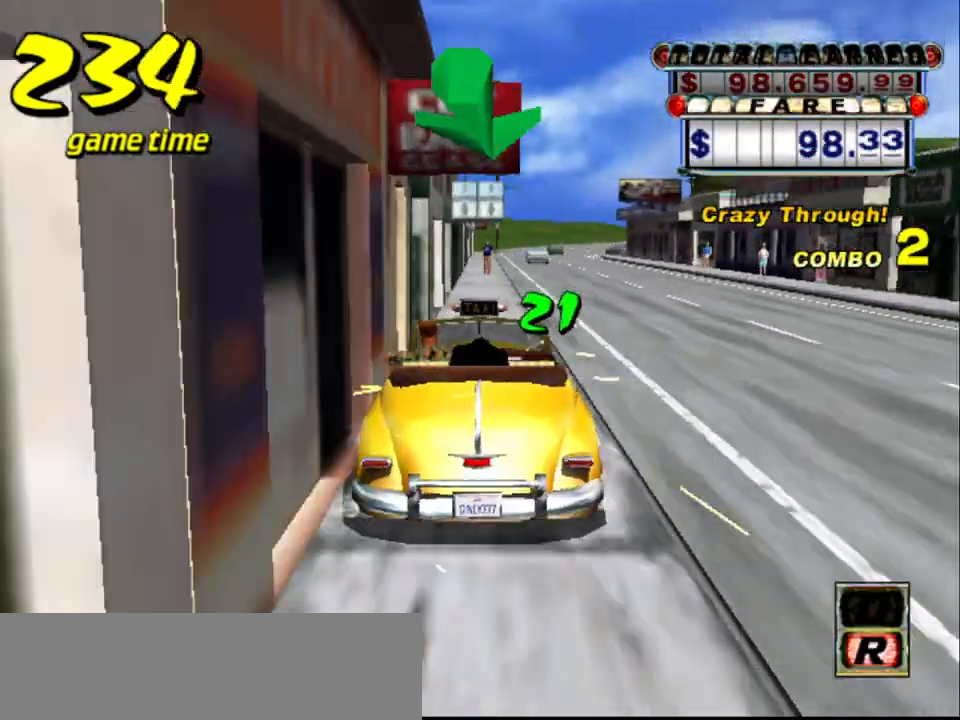
{"keys": ["s", "up"], "events": [[67, "a", "up"], [150, "s", "down"], [150, "up", "down"]]}
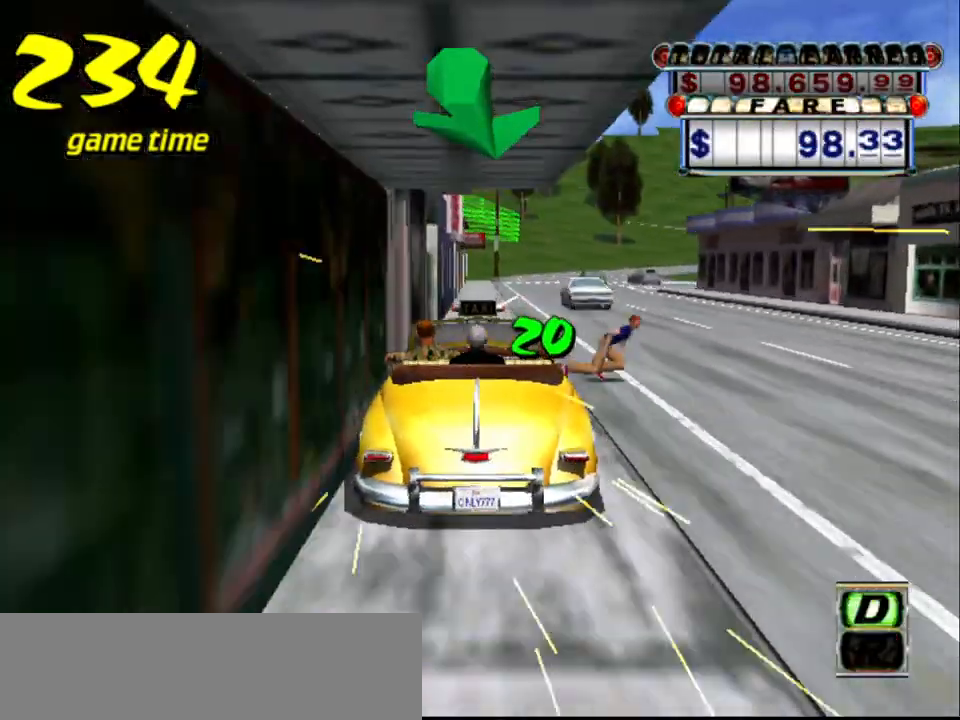
{"keys": ["s", "up"], "events": []}
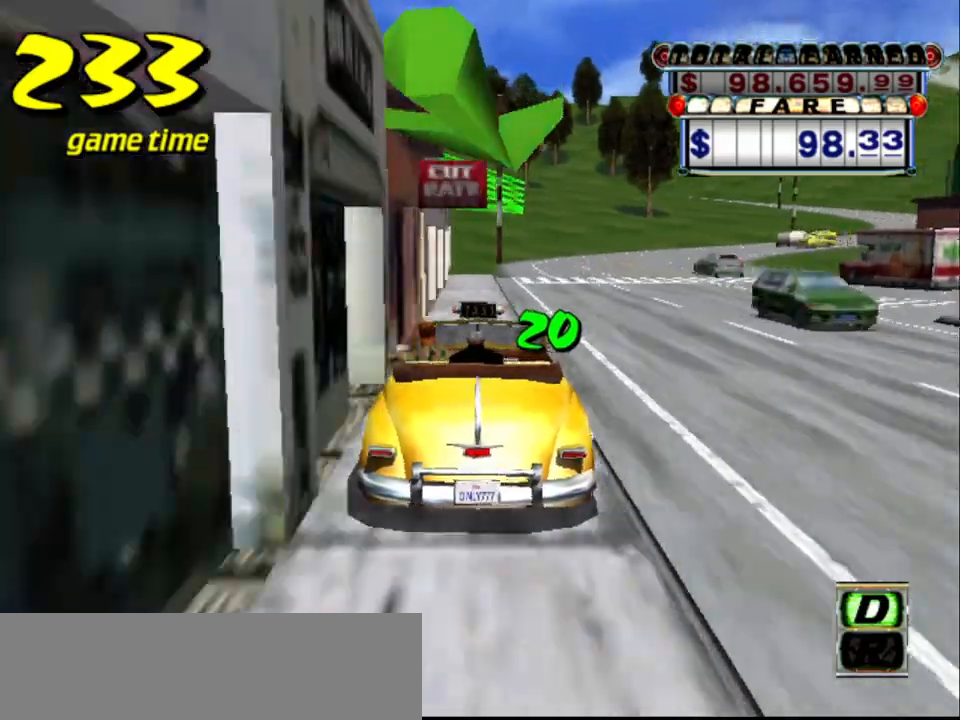
{"keys": ["s", "up"], "events": []}
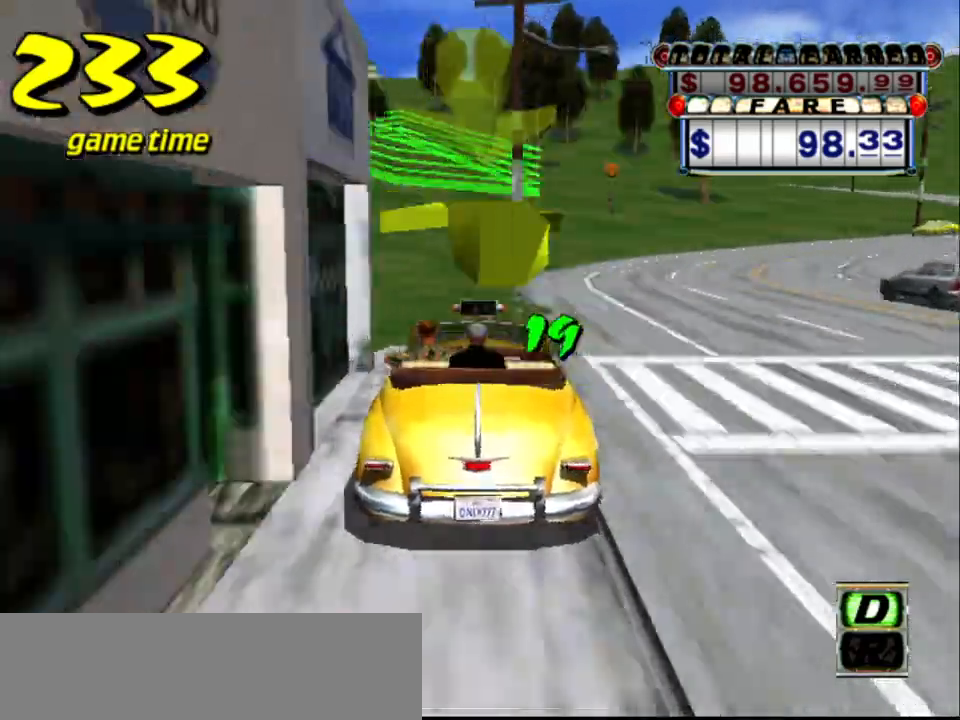
{"keys": ["a"], "events": [[433, "s", "up"], [433, "up", "up"], [483, "a", "down"]]}
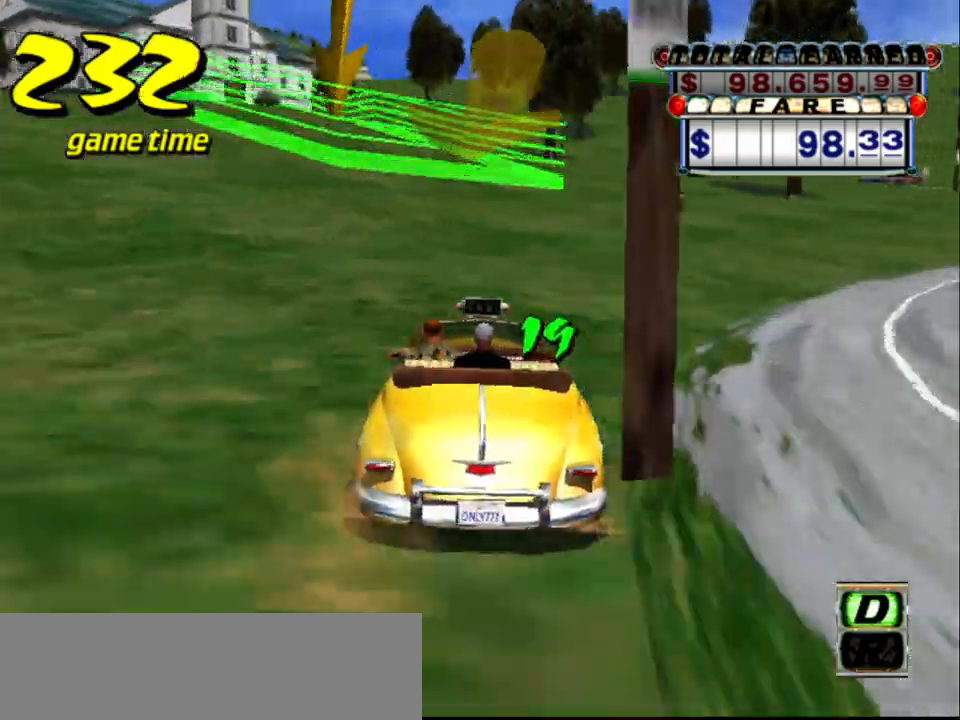
{"keys": ["a", "down"], "events": [[83, "down", "down"], [217, "a", "up"], [217, "down", "up"], [267, "s", "down"], [317, "up", "down"], [417, "up", "up"], [467, "a", "down"], [467, "s", "up"], [500, "down", "down"]]}
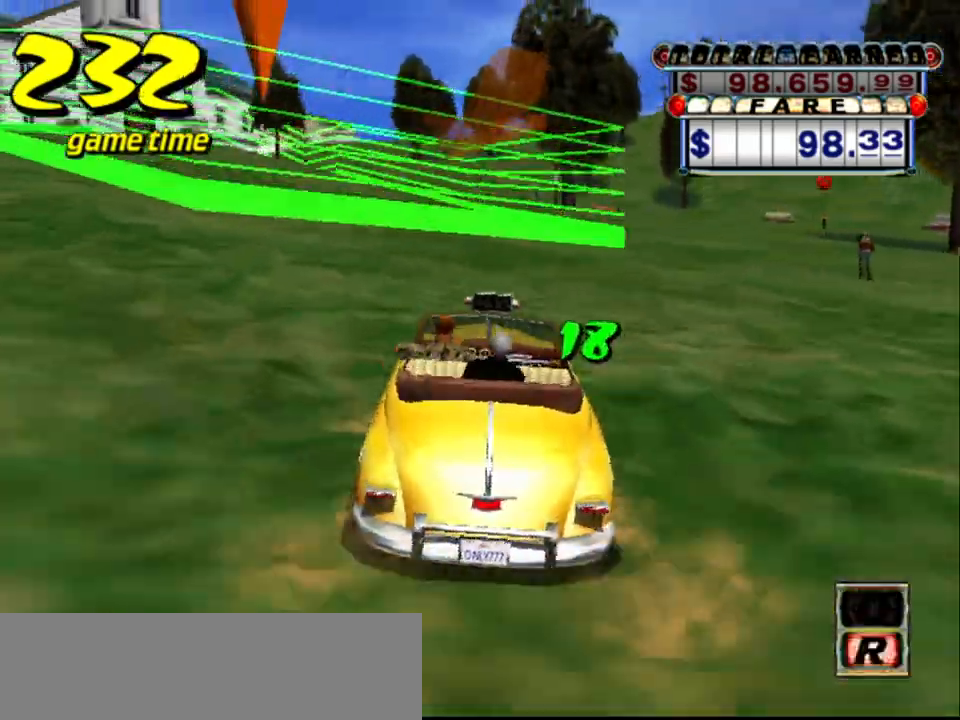
{"keys": ["a", "down", "right"], "events": [[233, "right", "down"]]}
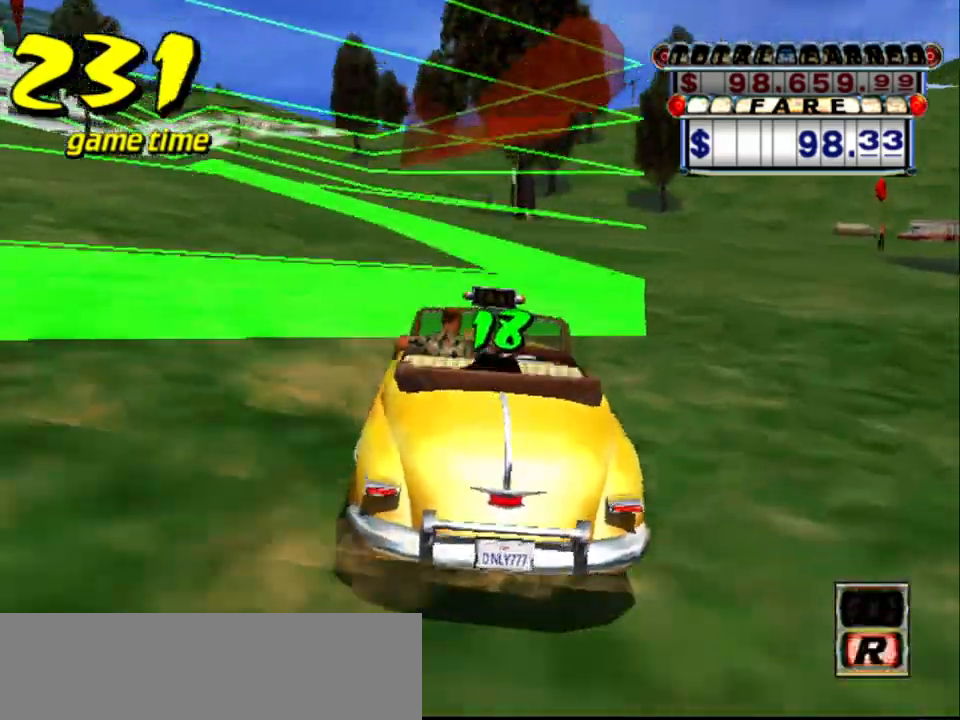
{"keys": ["left", "s", "up"], "events": [[167, "down", "up"], [167, "right", "up"], [250, "left", "down"], [250, "s", "down"], [300, "a", "up"], [300, "up", "down"]]}
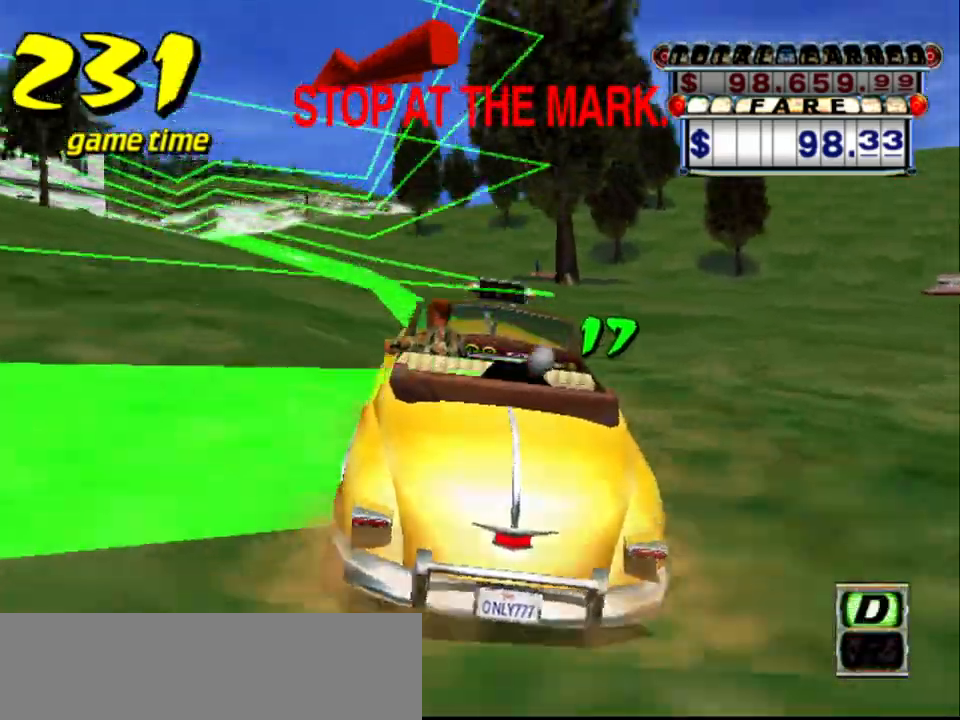
{"keys": ["down"], "events": [[33, "down", "down"], [33, "s", "up"], [33, "up", "up"], [500, "left", "up"]]}
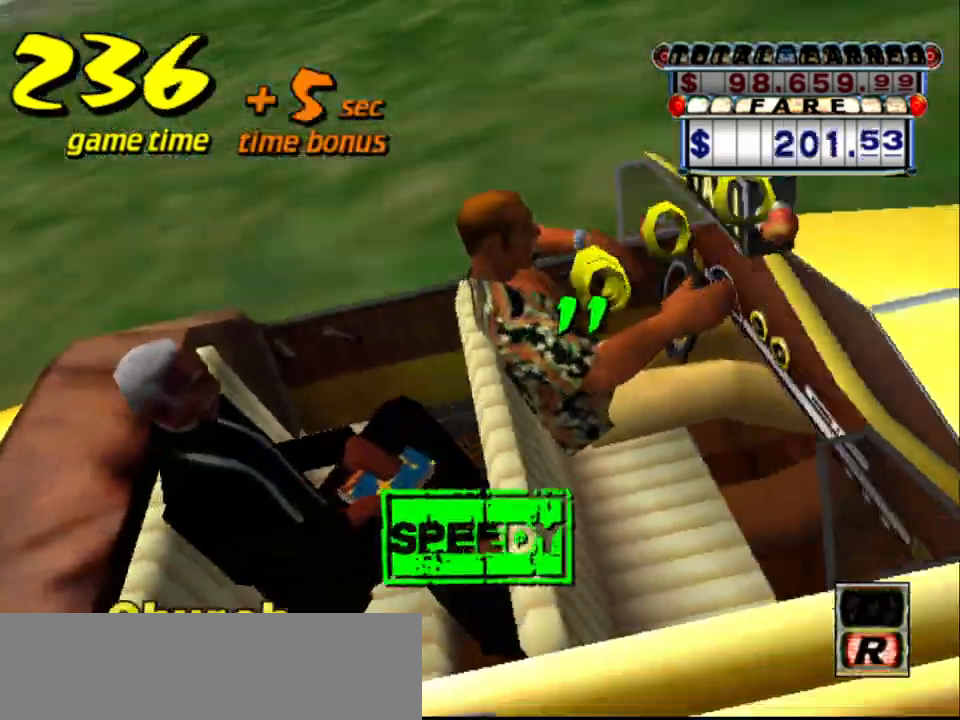
{"keys": [], "events": [[133, "down", "up"]]}
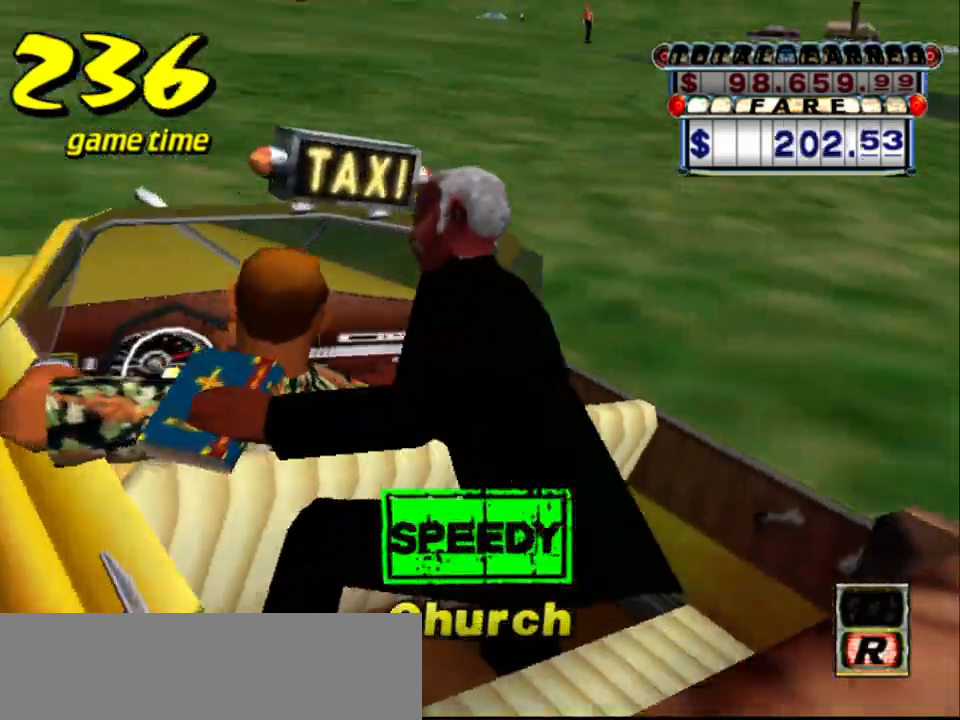
{"keys": [], "events": []}
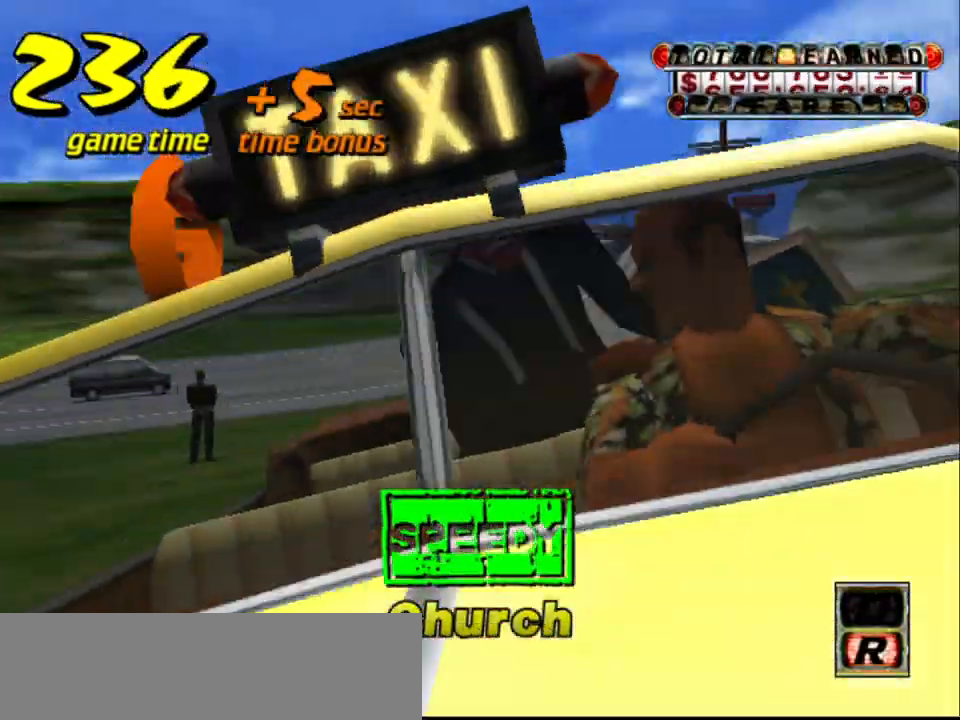
{"keys": [], "events": []}
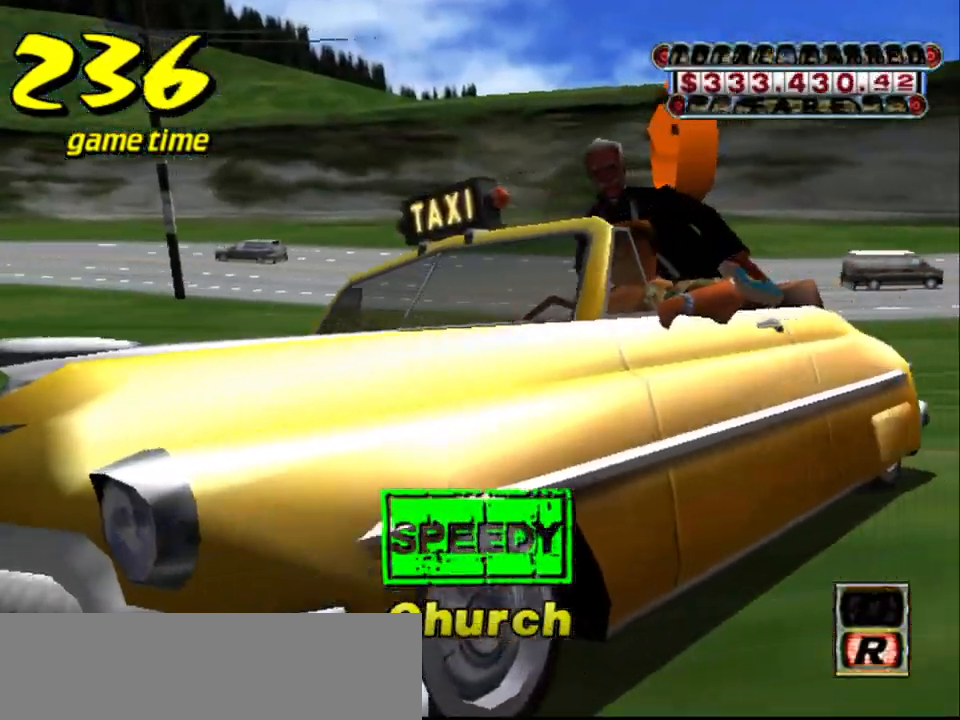
{"keys": ["a", "s", "up"], "events": [[200, "a", "down"], [233, "down", "down"], [317, "a", "up"], [367, "down", "up"], [367, "s", "down"], [467, "a", "down"], [467, "up", "down"]]}